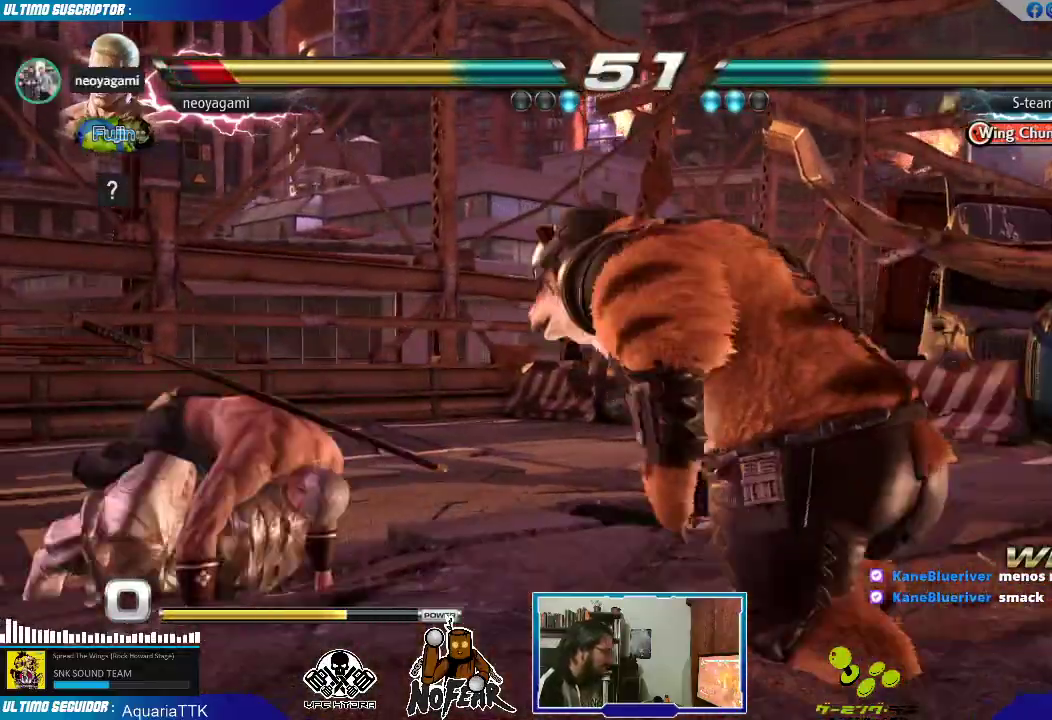
Gameplay with a controller (arcade stick); each line is a JSON object with the inputs held at the frame after it (dt_ms = milliseconds from this image to that frame). "events" lists button and stick changes between this image and that frame as [ms after this image, input, new state], when the widget could be followed in between. Not read: L3 R3.
{"dt_ms": 500, "buttons": [], "left_stick": "left", "events": [[17, "left_stick", "center"], [300, "left_stick", "left"], [367, "left_stick", "center"], [417, "left_stick", "left"]]}
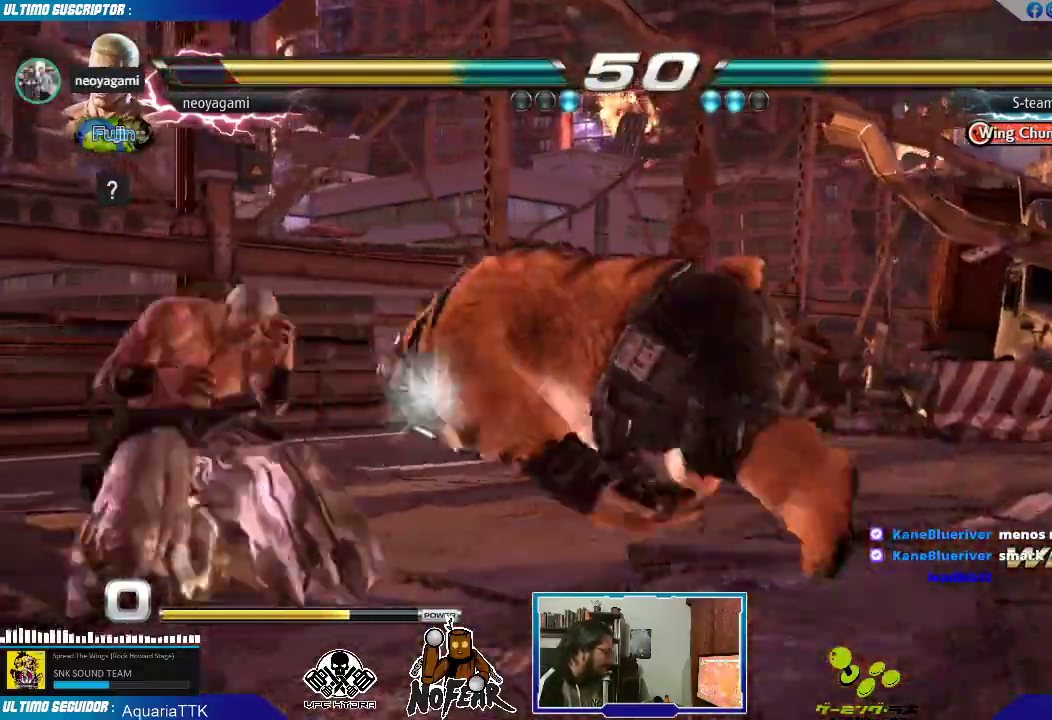
{"dt_ms": 500, "buttons": [], "left_stick": "left", "events": []}
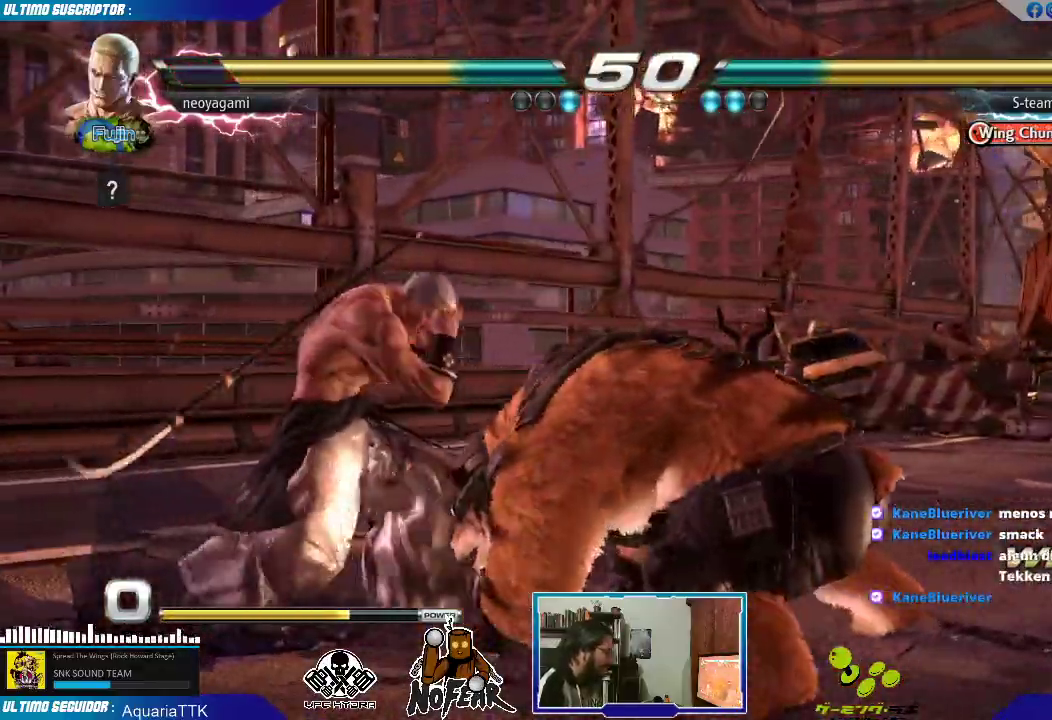
{"dt_ms": 500, "buttons": [], "left_stick": "left", "events": []}
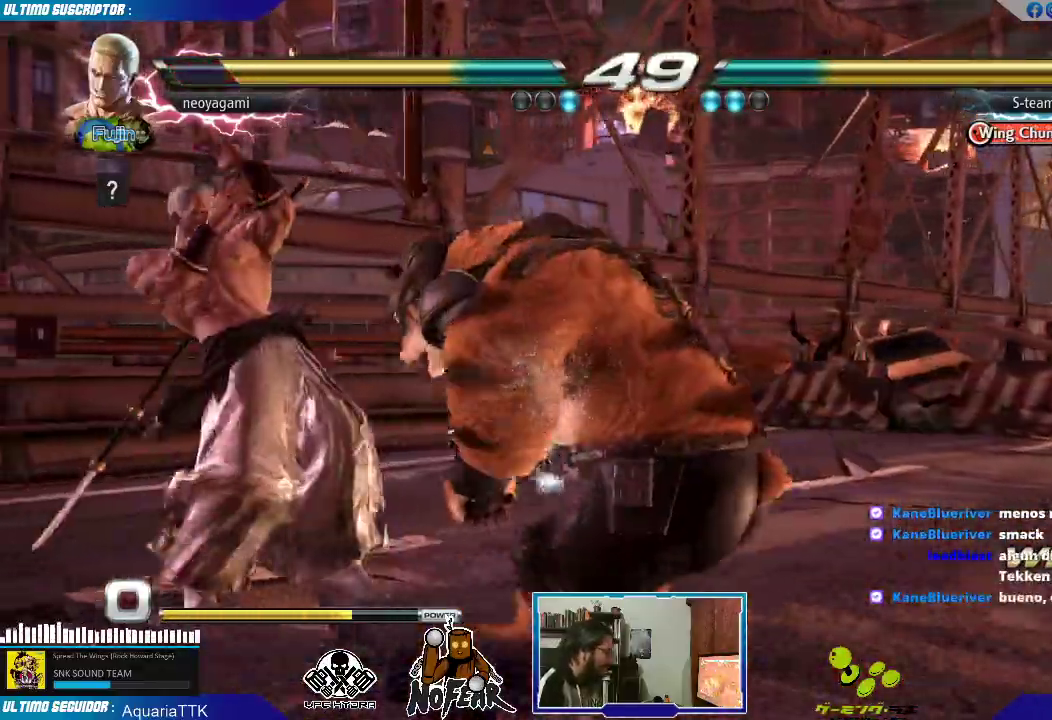
{"dt_ms": 500, "buttons": [], "left_stick": "left", "events": [[200, "L2", "down"], [283, "L2", "up"], [333, "SQUARE", "down"], [400, "SQUARE", "up"], [433, "SQUARE", "down"], [500, "SQUARE", "up"]]}
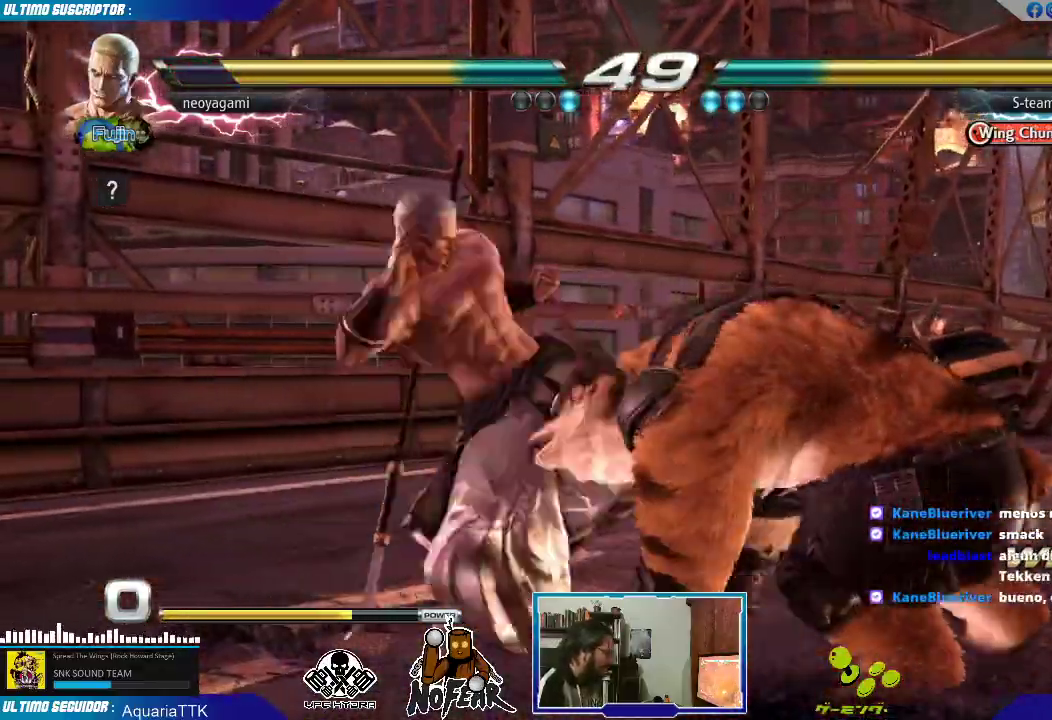
{"dt_ms": 500, "buttons": [], "left_stick": "center", "events": [[150, "left_stick", "center"], [283, "L1", "down"], [283, "SQUARE", "down"], [333, "L1", "up"], [333, "SQUARE", "up"], [367, "L1", "down"], [367, "SQUARE", "down"], [417, "SQUARE", "up"], [433, "L1", "up"]]}
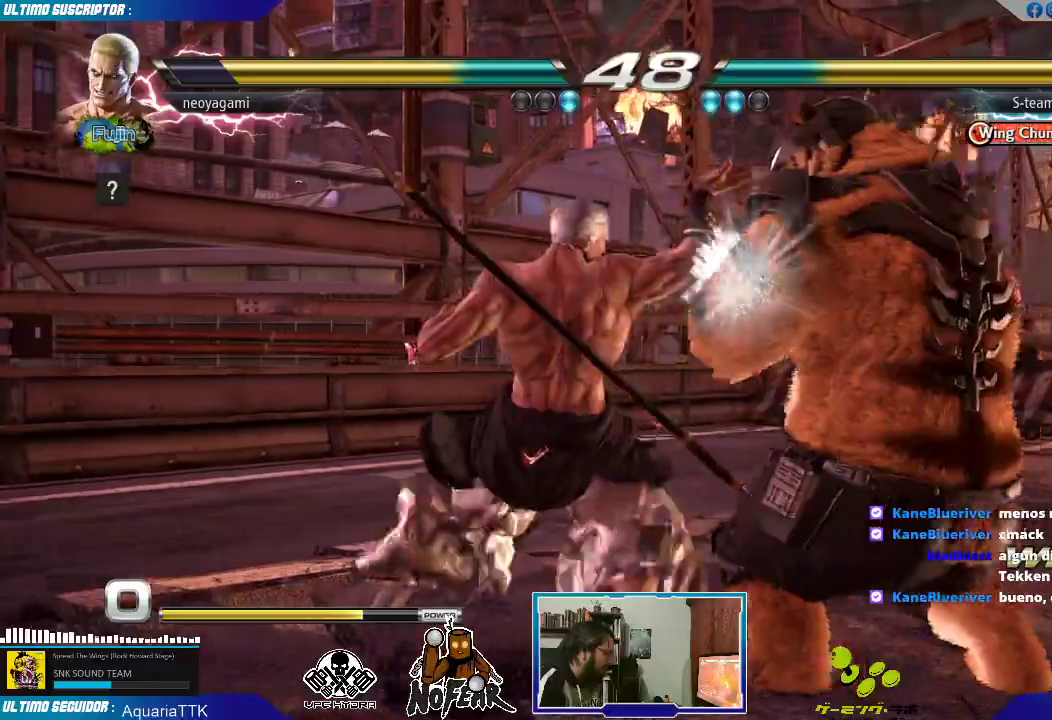
{"dt_ms": 500, "buttons": [], "left_stick": "left", "events": [[350, "left_stick", "left"]]}
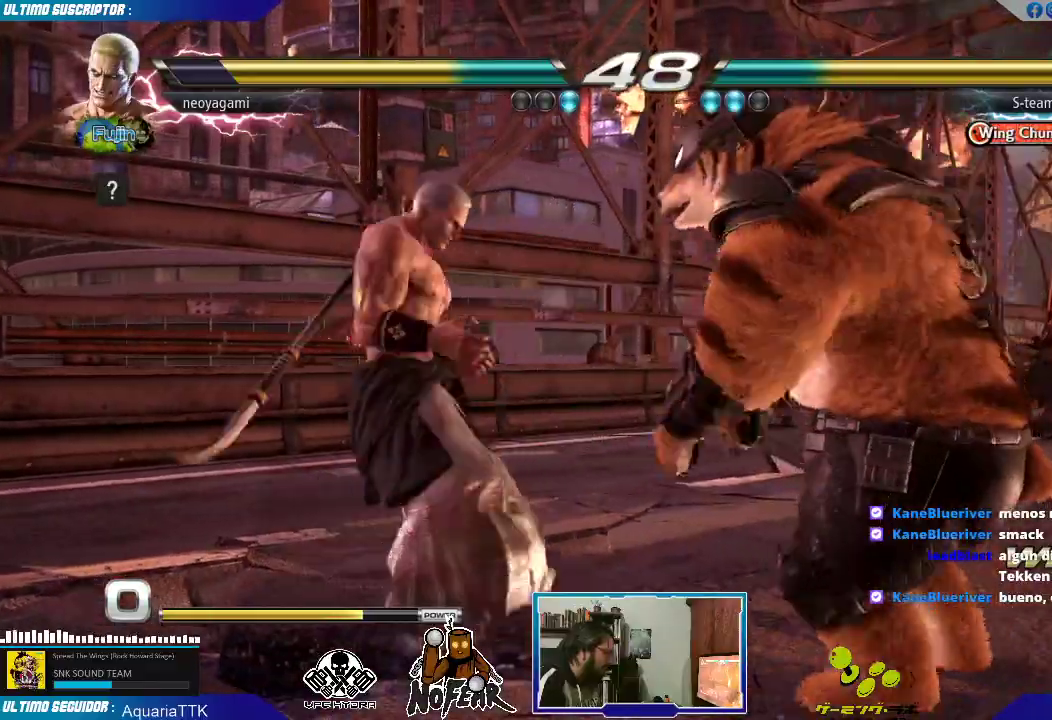
{"dt_ms": 500, "buttons": [], "left_stick": "left", "events": []}
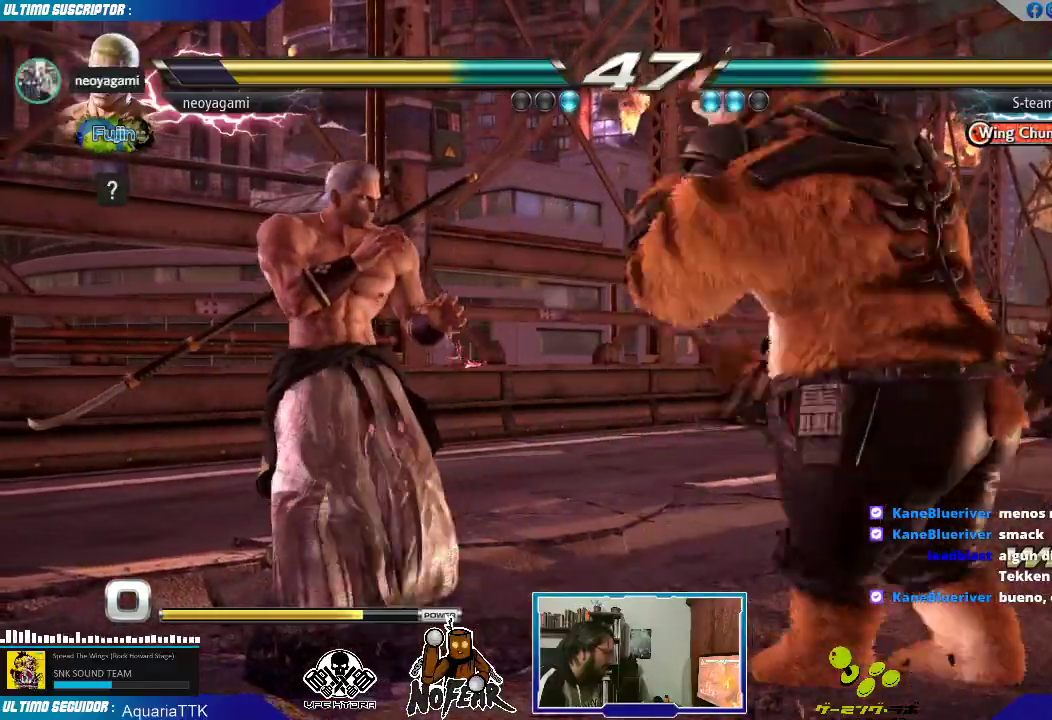
{"dt_ms": 500, "buttons": [], "left_stick": "down-left", "events": [[67, "left_stick", "center"], [167, "left_stick", "left"], [217, "left_stick", "center"], [267, "left_stick", "left"], [367, "left_stick", "down-left"]]}
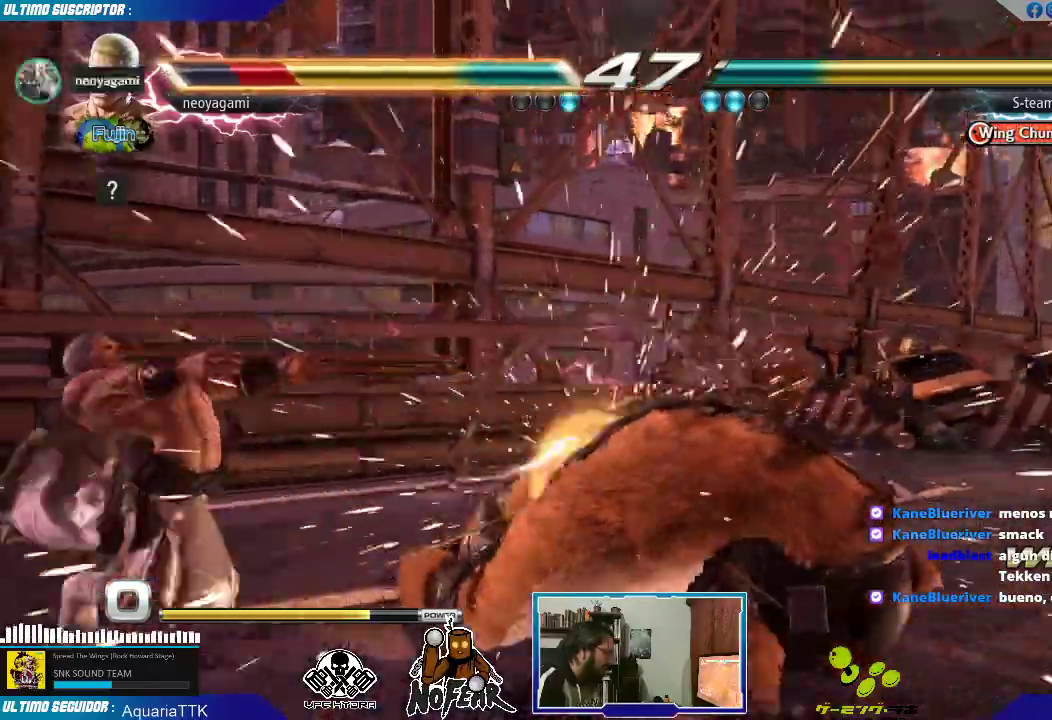
{"dt_ms": 500, "buttons": [], "left_stick": "left", "events": [[167, "left_stick", "center"], [367, "left_stick", "left"]]}
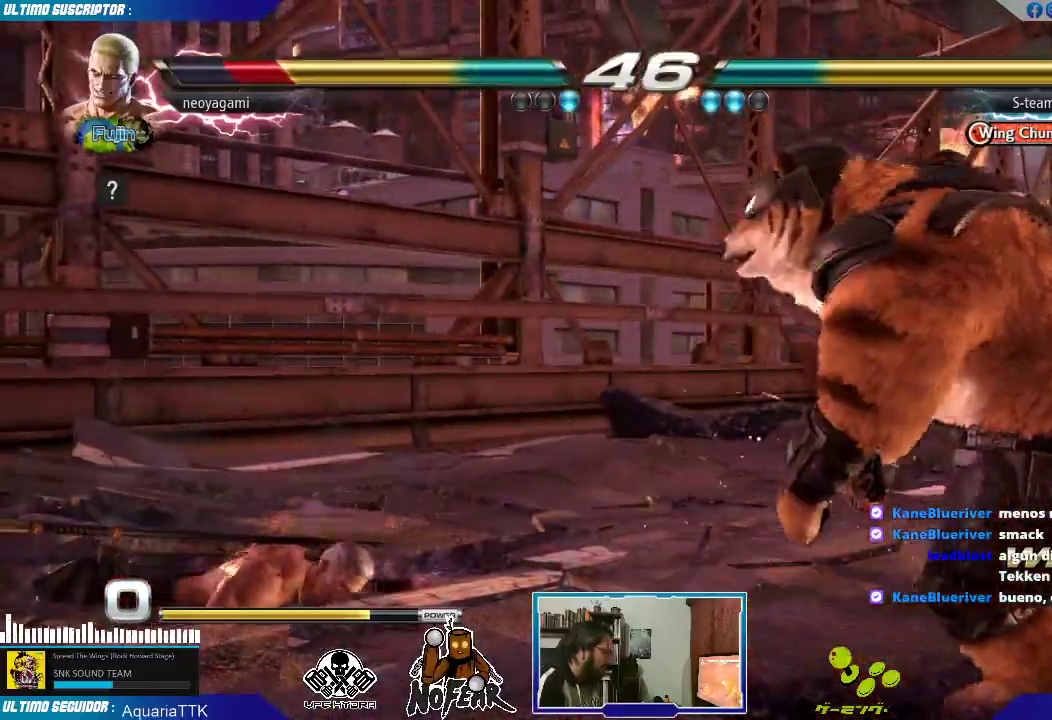
{"dt_ms": 500, "buttons": [], "left_stick": "center", "events": [[217, "left_stick", "center"]]}
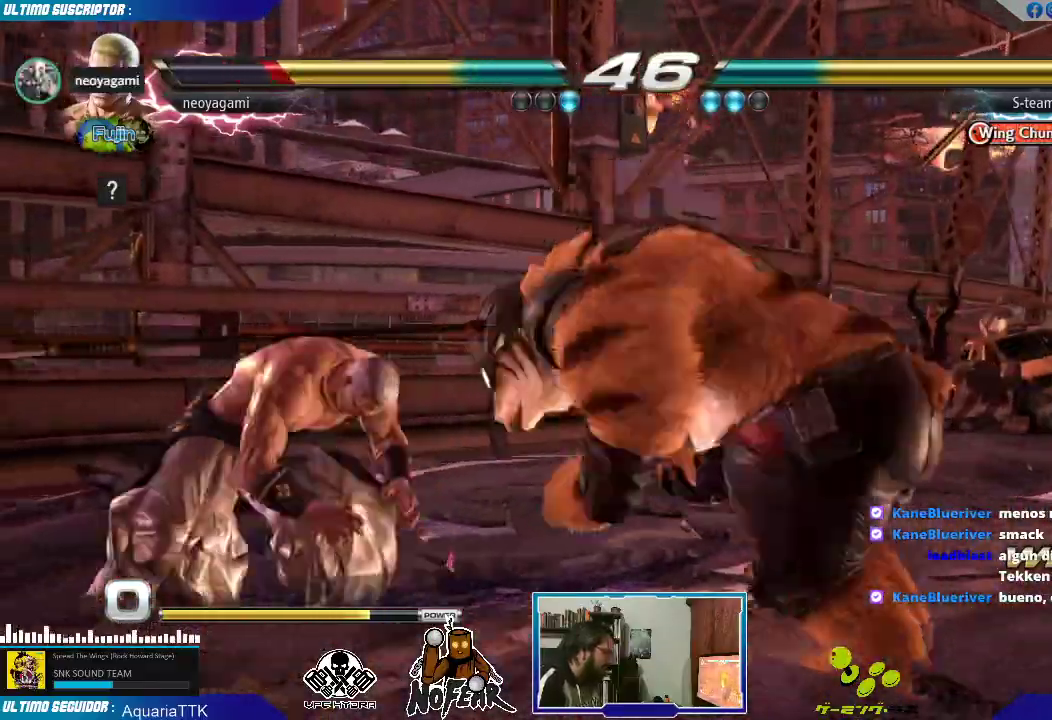
{"dt_ms": 500, "buttons": [], "left_stick": "left", "events": [[167, "left_stick", "left"], [233, "left_stick", "center"], [283, "left_stick", "left"]]}
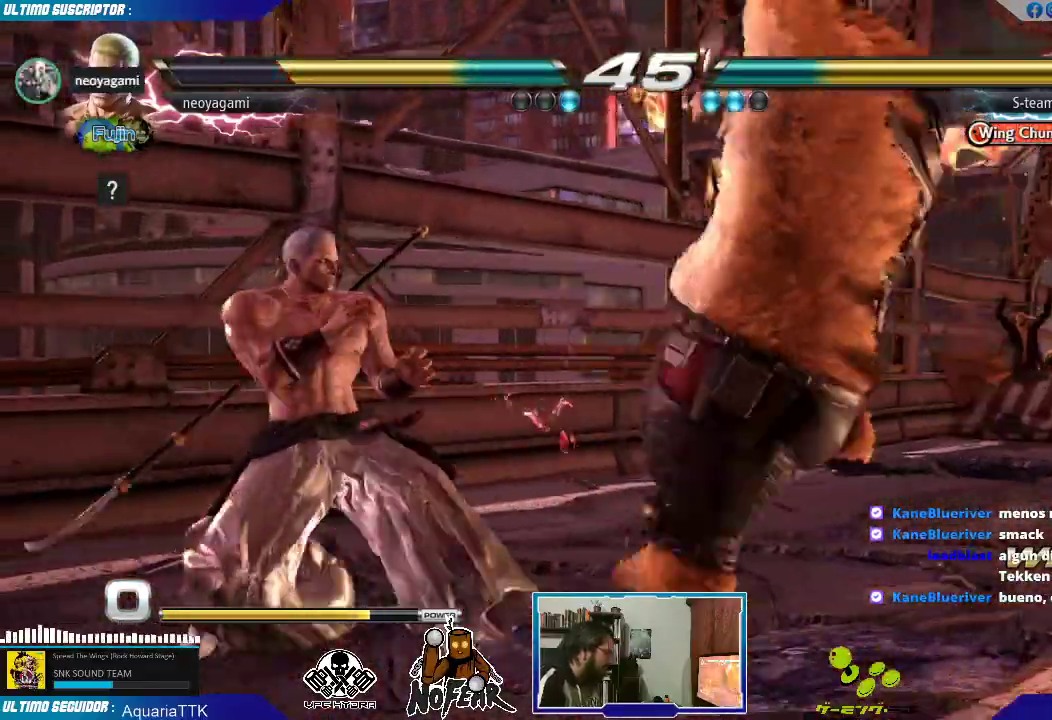
{"dt_ms": 500, "buttons": [], "left_stick": "center", "events": [[383, "left_stick", "center"]]}
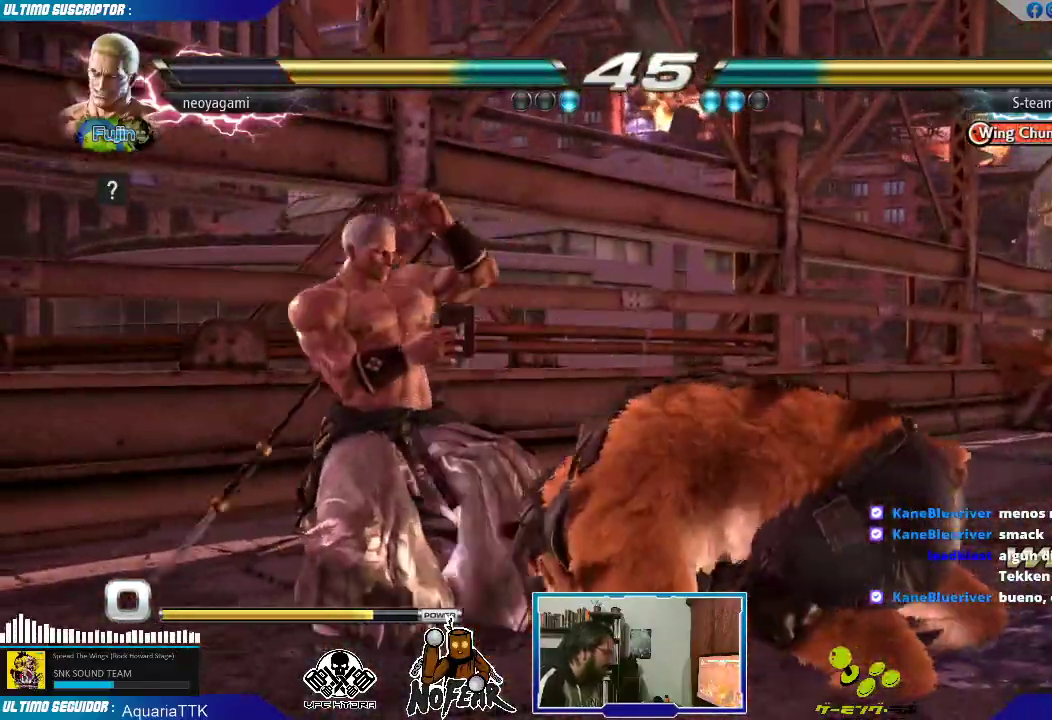
{"dt_ms": 500, "buttons": [], "left_stick": "left", "events": [[217, "left_stick", "left"], [267, "left_stick", "center"], [333, "left_stick", "left"]]}
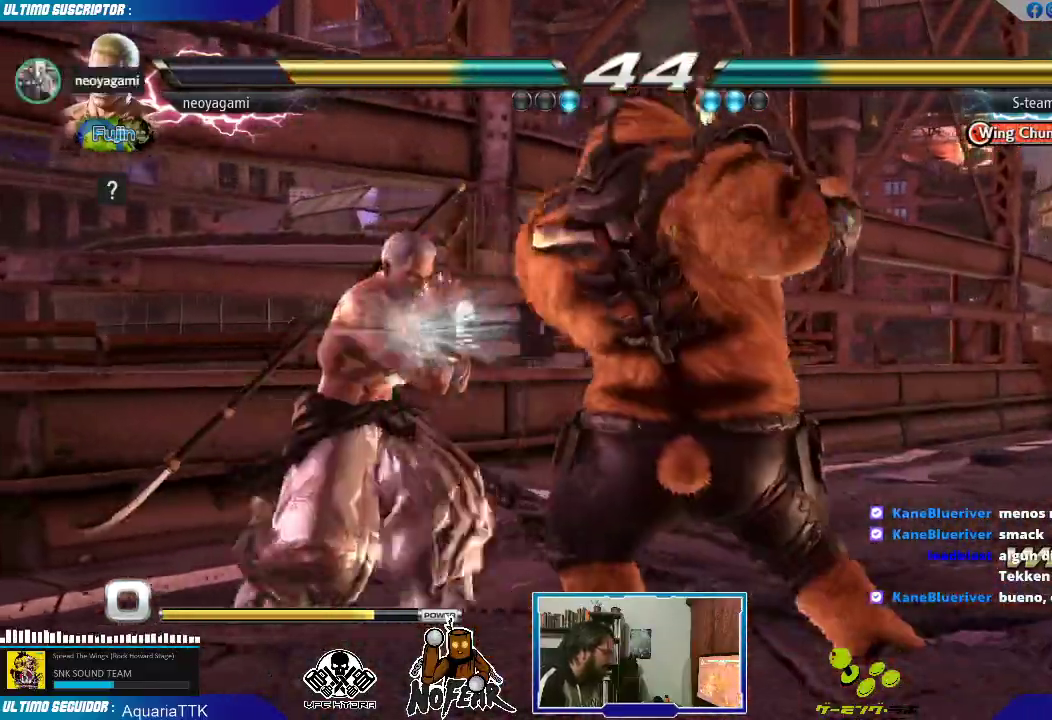
{"dt_ms": 500, "buttons": ["L2"], "left_stick": "center", "events": [[200, "left_stick", "down"], [233, "CROSS", "down"], [283, "CROSS", "up"], [300, "left_stick", "center"], [383, "left_stick", "right"], [400, "L2", "down"], [450, "L2", "up"], [467, "left_stick", "center"], [483, "L2", "down"]]}
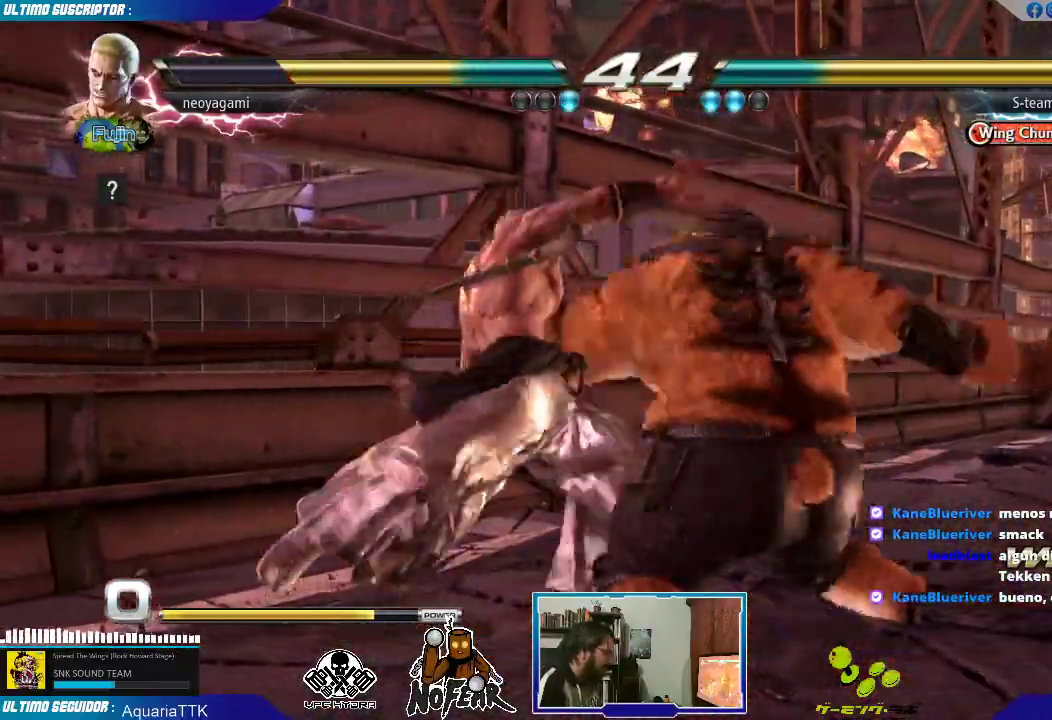
{"dt_ms": 500, "buttons": [], "left_stick": "center", "events": [[50, "L2", "up"]]}
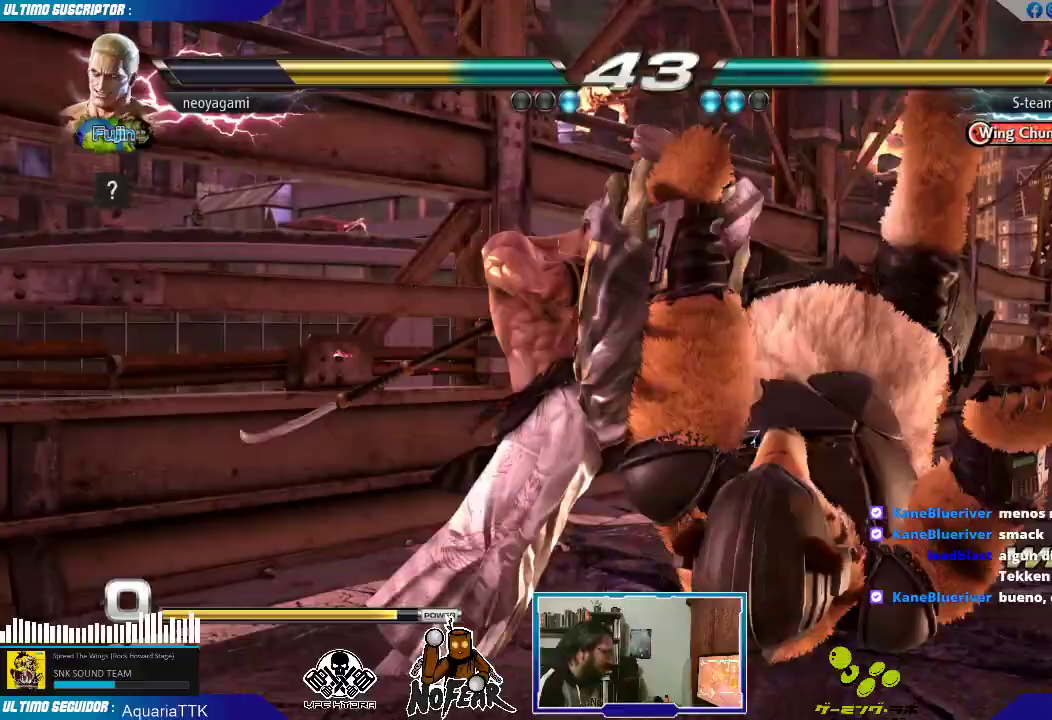
{"dt_ms": 500, "buttons": [], "left_stick": "left", "events": [[233, "left_stick", "left"], [317, "CROSS", "down"], [367, "CROSS", "up"], [433, "CROSS", "down"], [483, "CROSS", "up"]]}
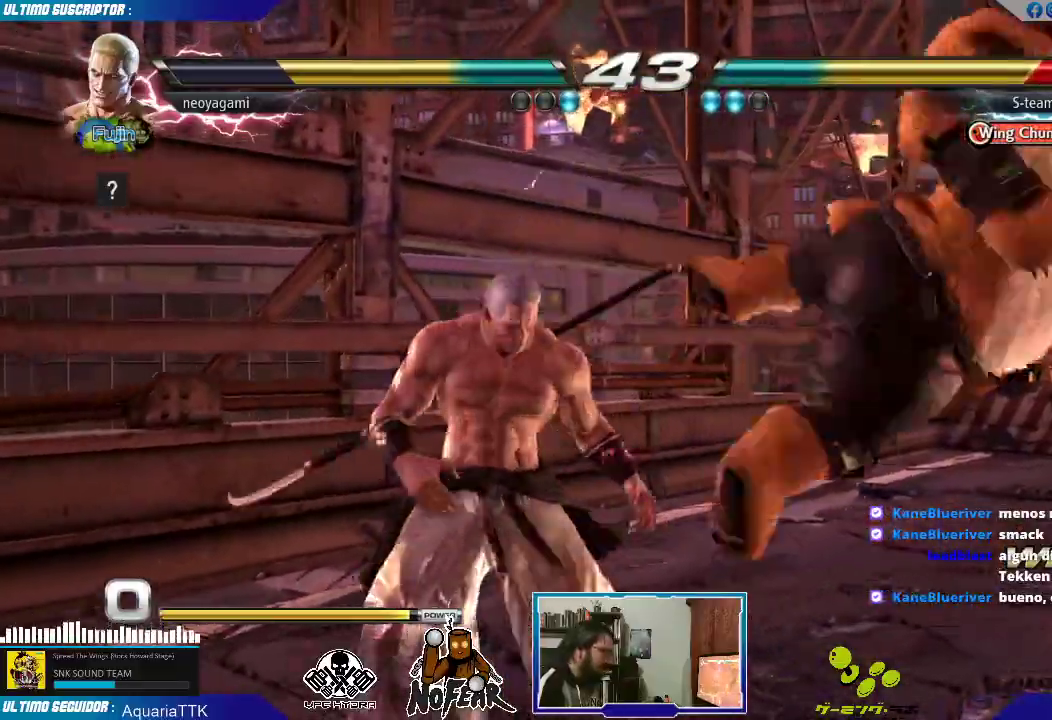
{"dt_ms": 500, "buttons": [], "left_stick": "center", "events": [[50, "CROSS", "down"], [117, "CROSS", "up"], [167, "CROSS", "down"], [250, "CROSS", "up"], [367, "left_stick", "center"]]}
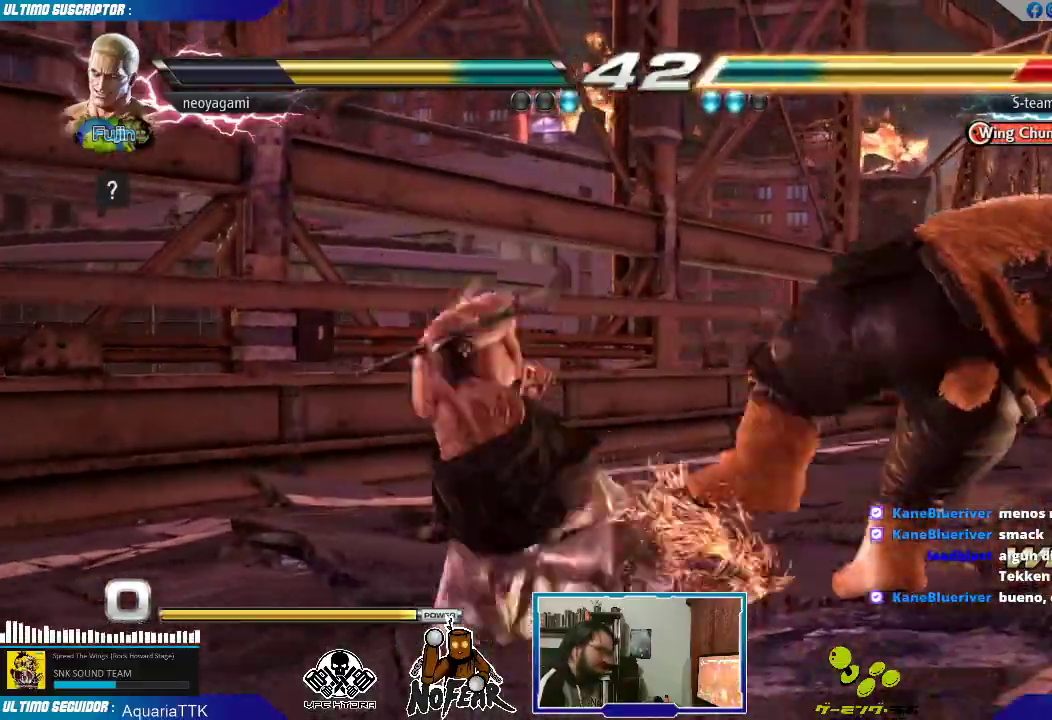
{"dt_ms": 500, "buttons": [], "left_stick": "right", "events": [[483, "left_stick", "right"]]}
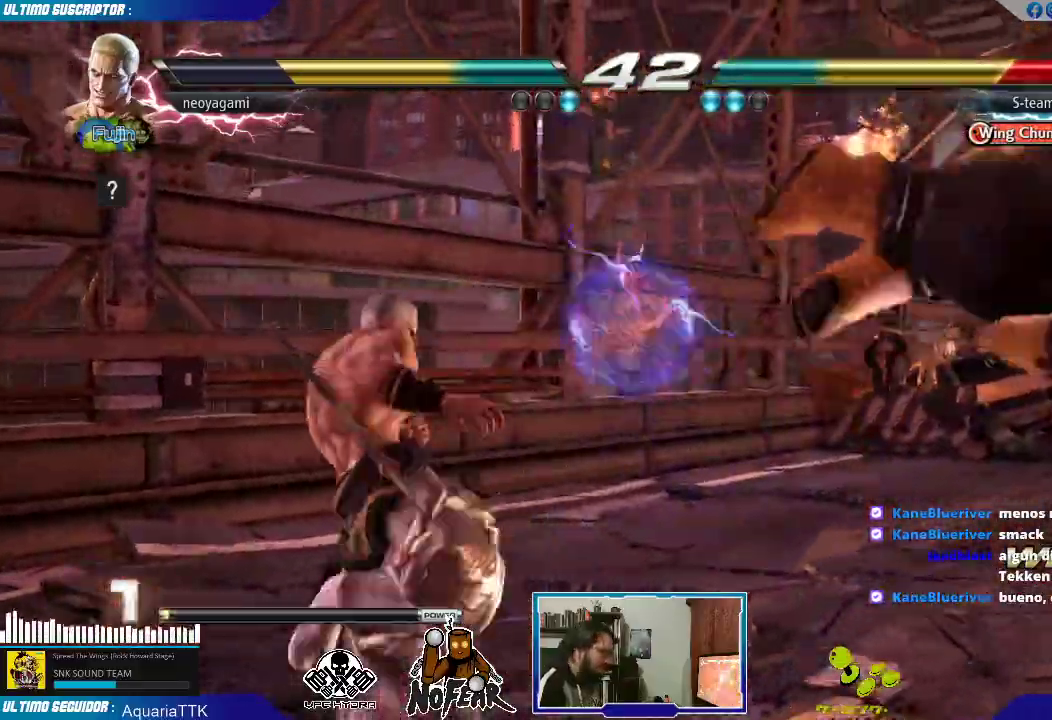
{"dt_ms": 500, "buttons": ["L1"], "left_stick": "center"}
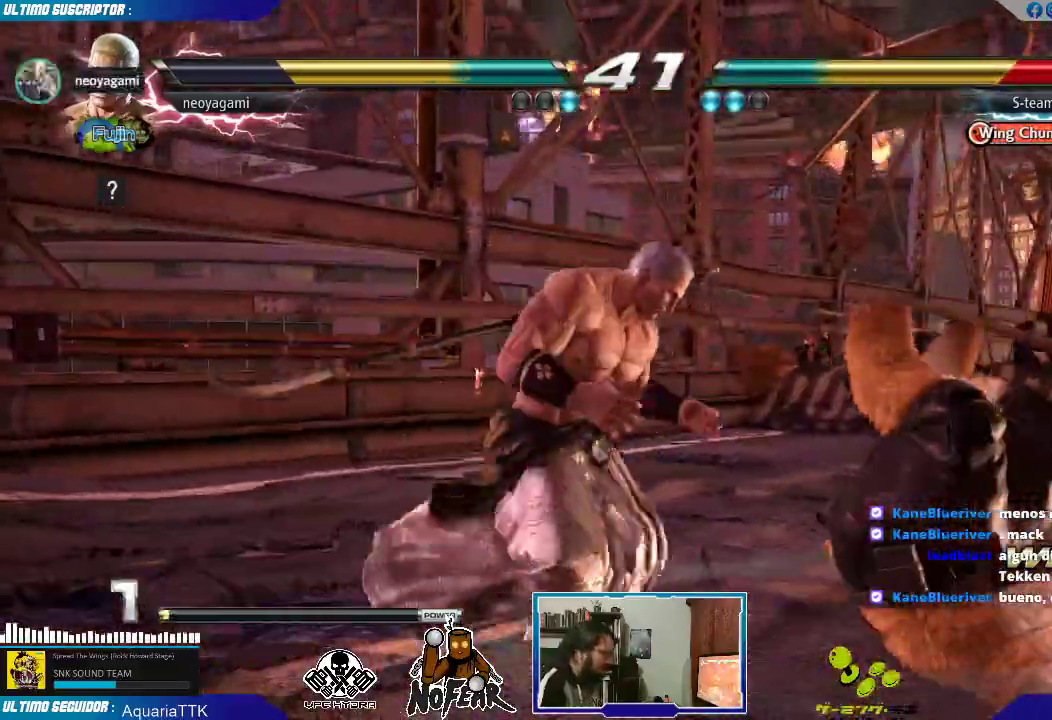
{"dt_ms": 500, "buttons": [], "left_stick": "right", "events": [[33, "L1", "up"], [367, "left_stick", "right"], [433, "left_stick", "center"], [500, "left_stick", "right"]]}
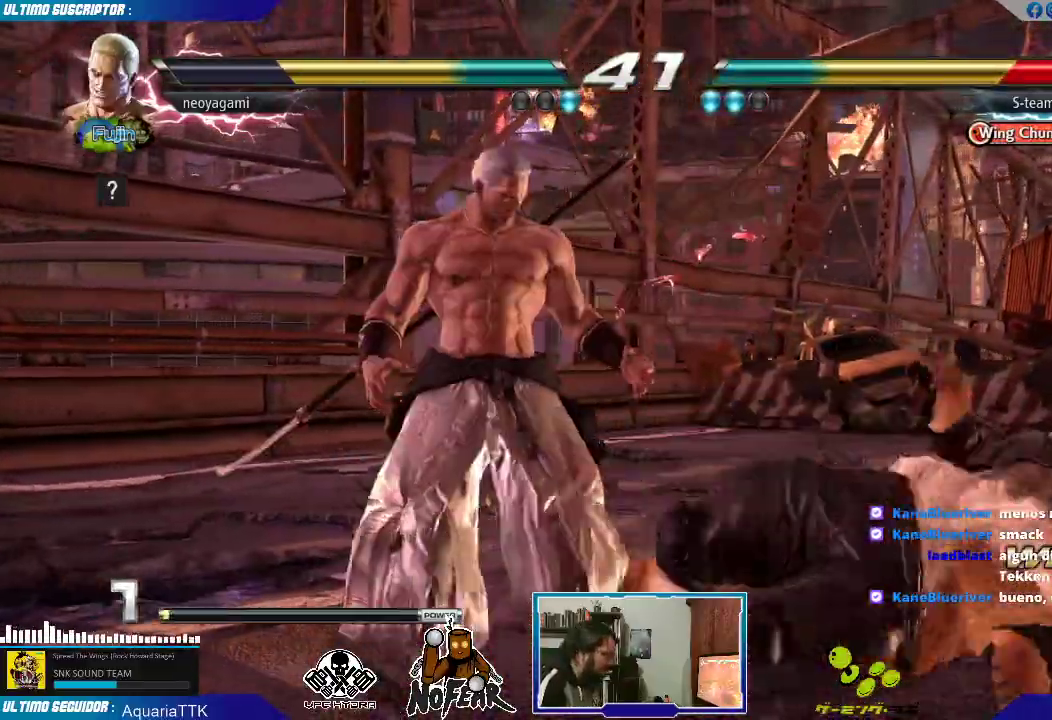
{"dt_ms": 500, "buttons": [], "left_stick": "left", "events": [[67, "left_stick", "center"], [133, "left_stick", "left"], [200, "TRIANGLE", "down"], [250, "TRIANGLE", "up"]]}
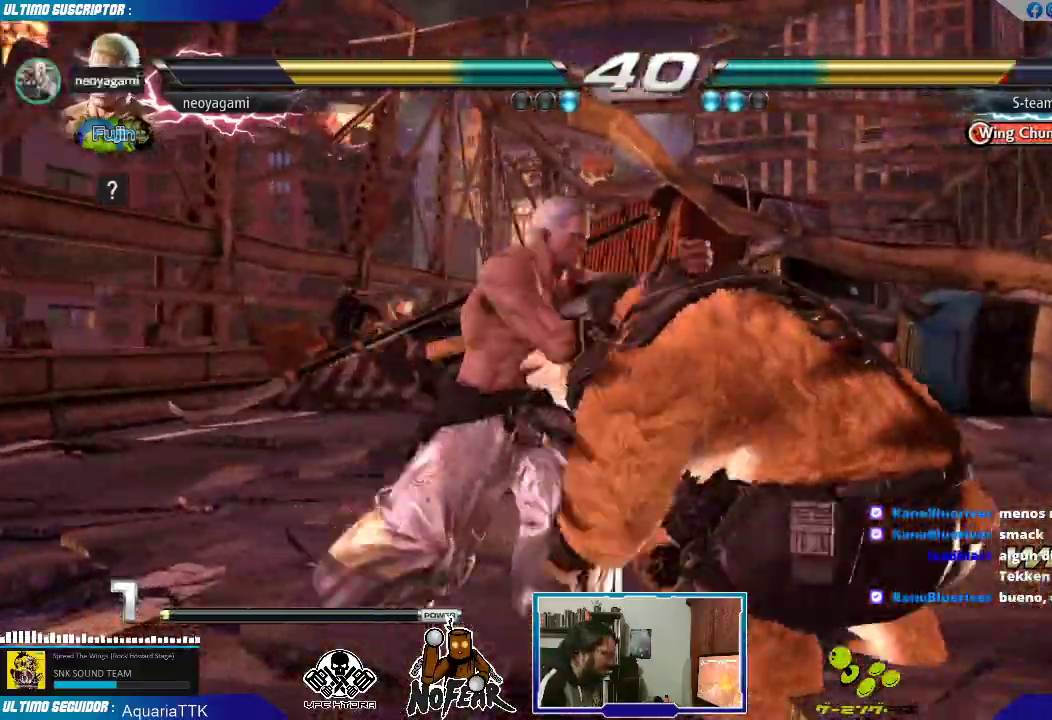
{"dt_ms": 500, "buttons": [], "left_stick": "left", "events": [[167, "left_stick", "center"], [350, "left_stick", "left"]]}
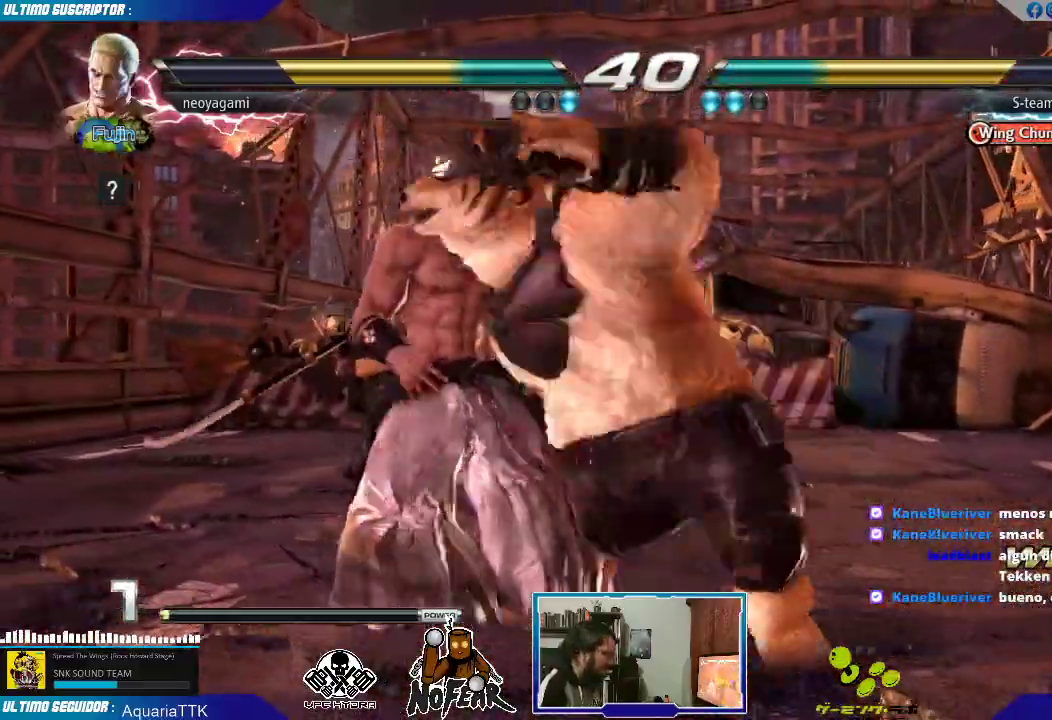
{"dt_ms": 500, "buttons": ["SQUARE"], "left_stick": "left", "events": [[283, "L2", "down"], [350, "L2", "up"], [400, "SQUARE", "down"], [433, "SQUARE", "up"], [483, "SQUARE", "down"]]}
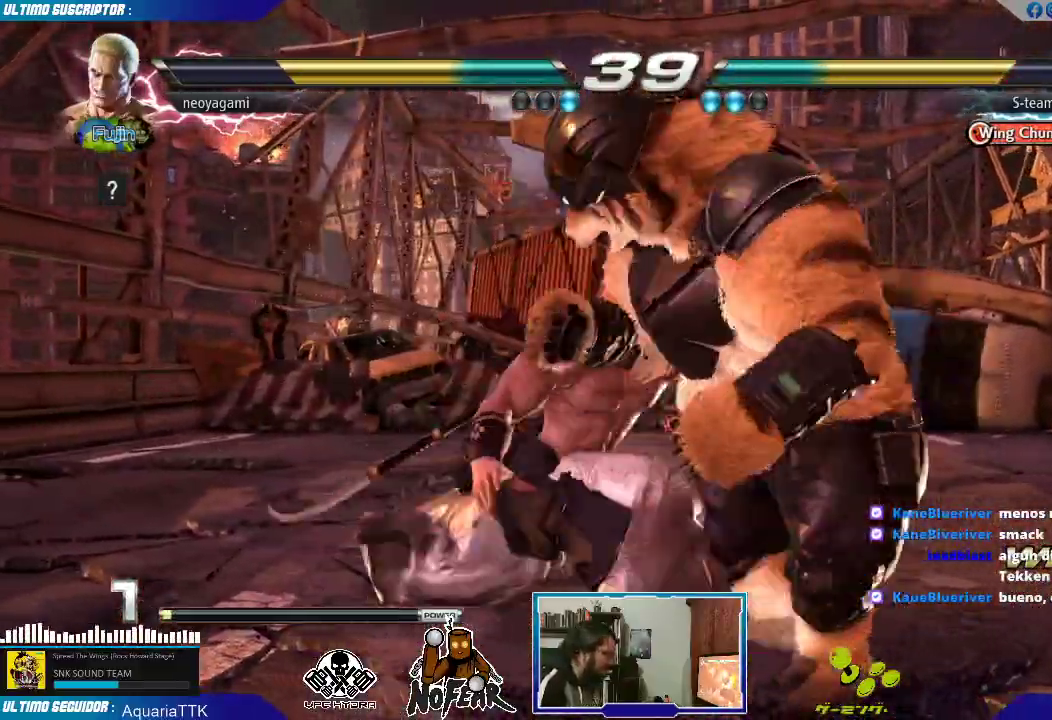
{"dt_ms": 500, "buttons": [], "left_stick": "center", "events": [[33, "SQUARE", "up"], [183, "left_stick", "center"], [333, "L1", "down"], [333, "SQUARE", "down"], [383, "L1", "up"], [383, "SQUARE", "up"], [433, "L1", "down"], [433, "SQUARE", "down"], [483, "L1", "up"], [500, "SQUARE", "up"]]}
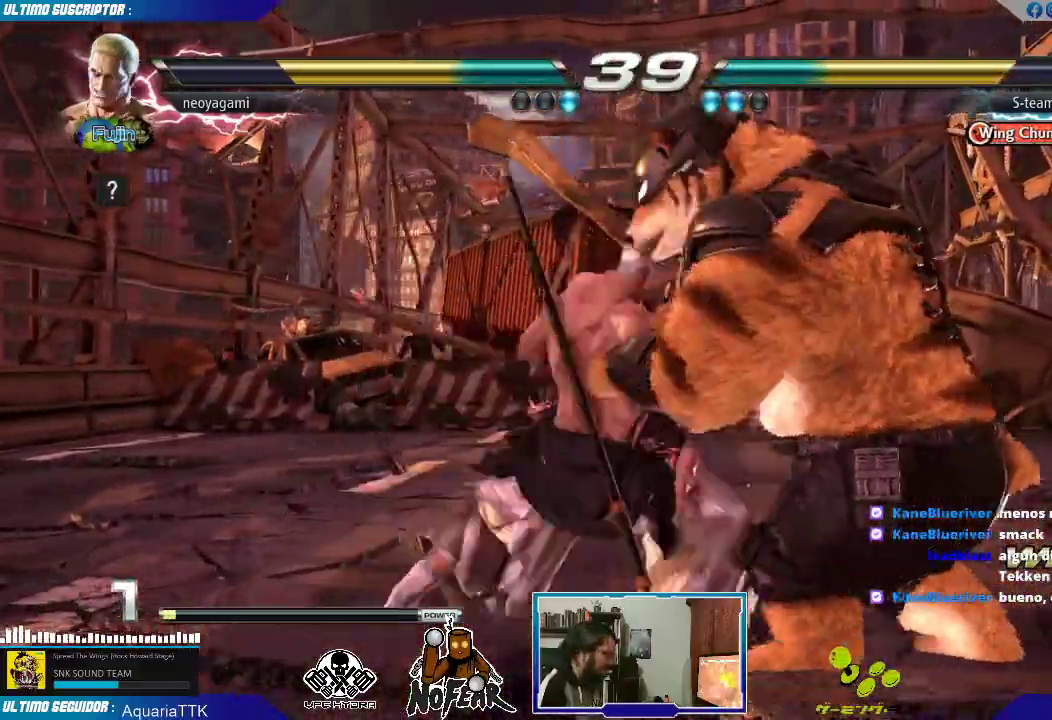
{"dt_ms": 1000, "buttons": [], "left_stick": "left"}
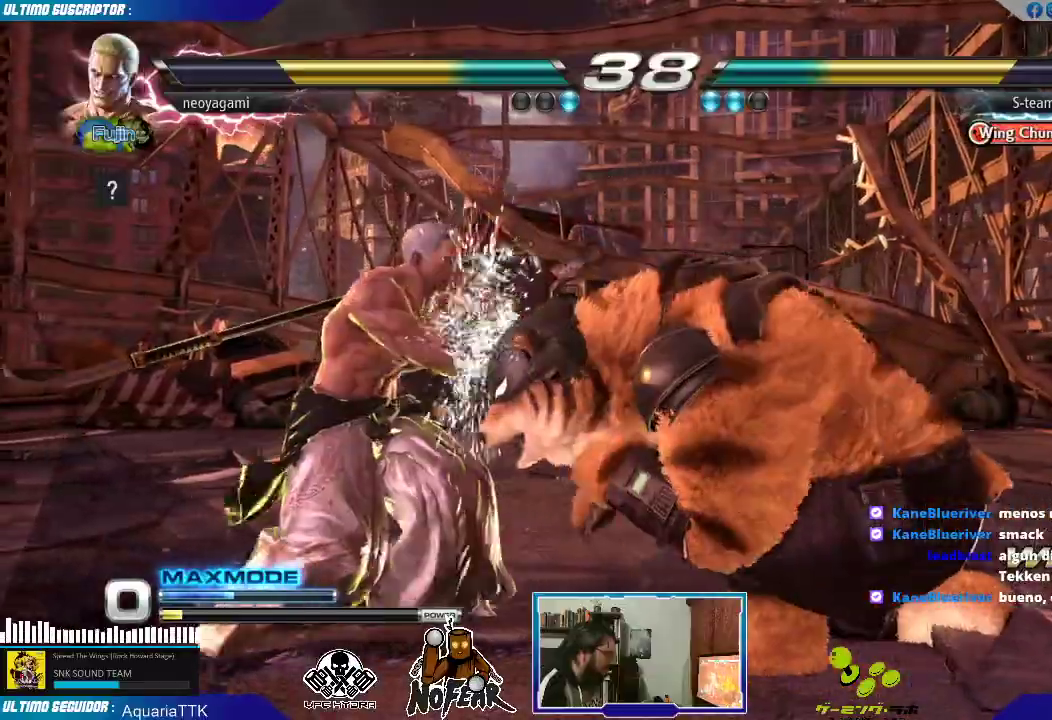
{"dt_ms": 500, "buttons": [], "left_stick": "left", "events": [[150, "left_stick", "center"], [200, "left_stick", "right"], [217, "TRIANGLE", "down"], [283, "TRIANGLE", "up"], [383, "left_stick", "down"], [450, "TRIANGLE", "down"], [450, "left_stick", "left"], [483, "TRIANGLE", "up"]]}
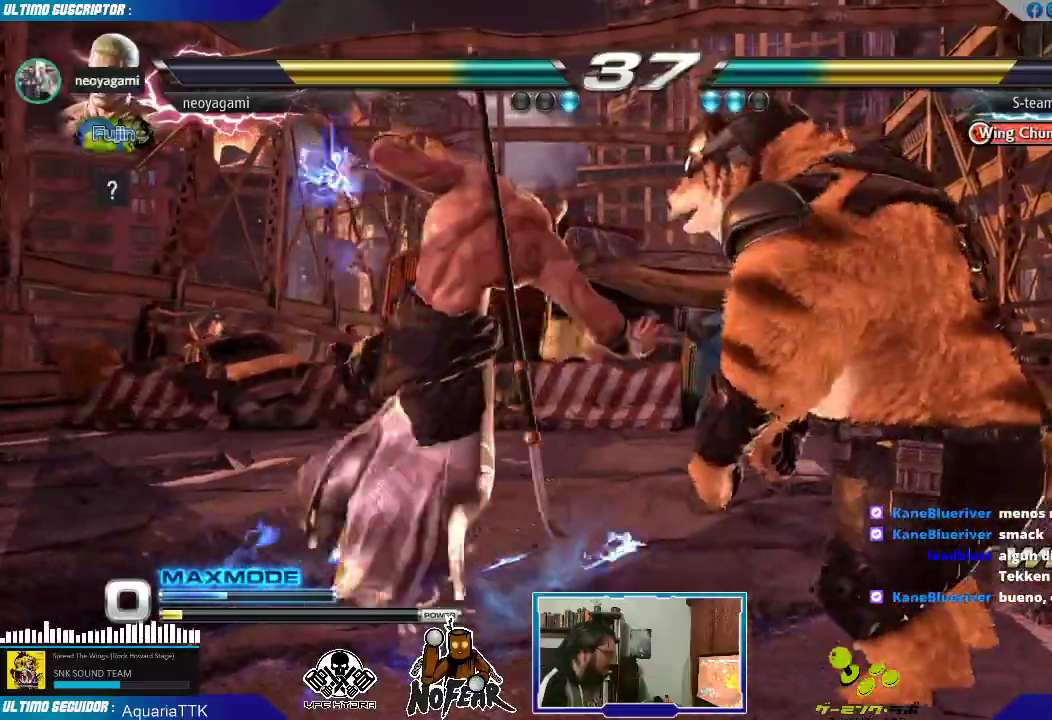
{"dt_ms": 500, "buttons": [], "left_stick": "center", "events": [[50, "TRIANGLE", "down"], [83, "left_stick", "center"], [133, "TRIANGLE", "up"]]}
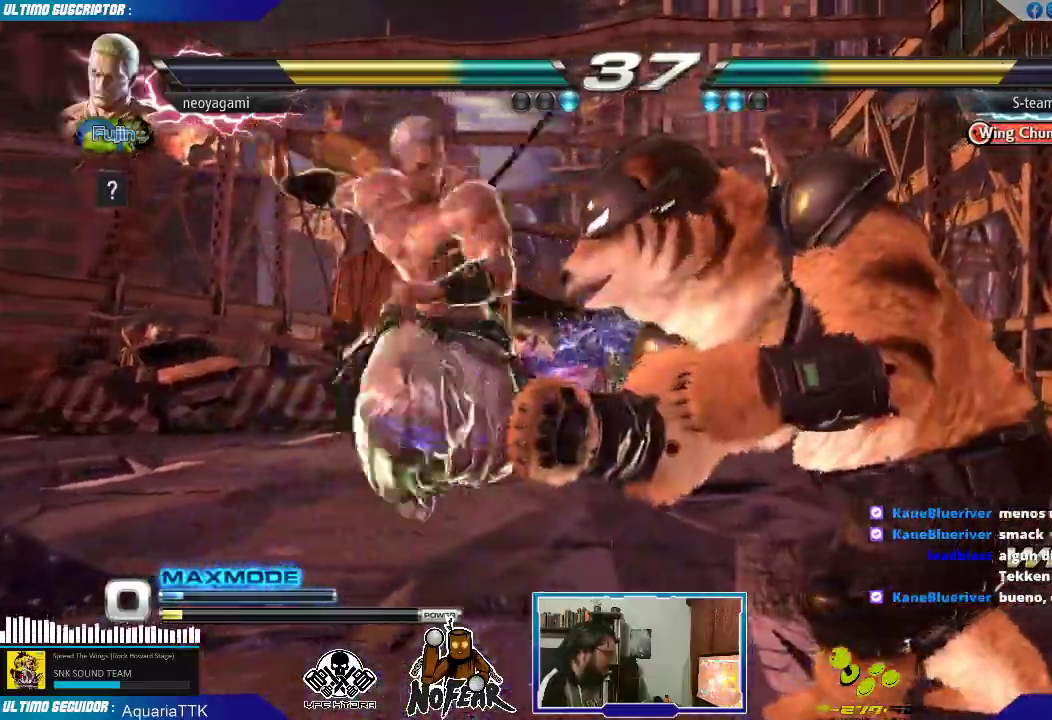
{"dt_ms": 500, "buttons": [], "left_stick": "center", "events": [[200, "left_stick", "down"], [267, "CROSS", "down"], [300, "CROSS", "up"], [300, "left_stick", "center"], [400, "left_stick", "right"], [417, "L2", "down"], [467, "L2", "up"], [483, "left_stick", "center"]]}